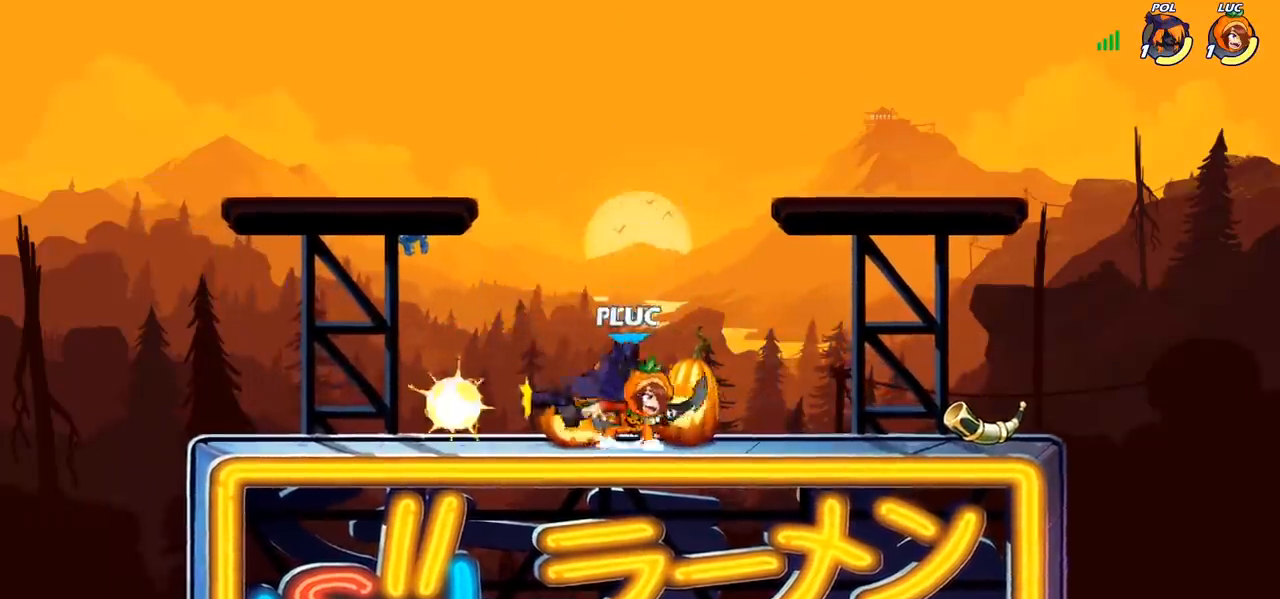
Gameplay with a controller (PlayStation layout); each line is a JSON object with the inputs held at the frame after it. "events" lists button and stick changes between this image and that frame as [ms after this image, input, new state], when the widget could be followed in between.
{"buttons": ["CROSS"], "left_stick": "left", "right_stick": "center", "events": [[17, "R2", "down"], [50, "CROSS", "up"], [50, "R1", "down"], [83, "left_stick", "up-left"], [183, "R1", "up"], [183, "R2", "up"], [217, "left_stick", "down-left"], [367, "left_stick", "left"], [450, "CROSS", "down"]]}
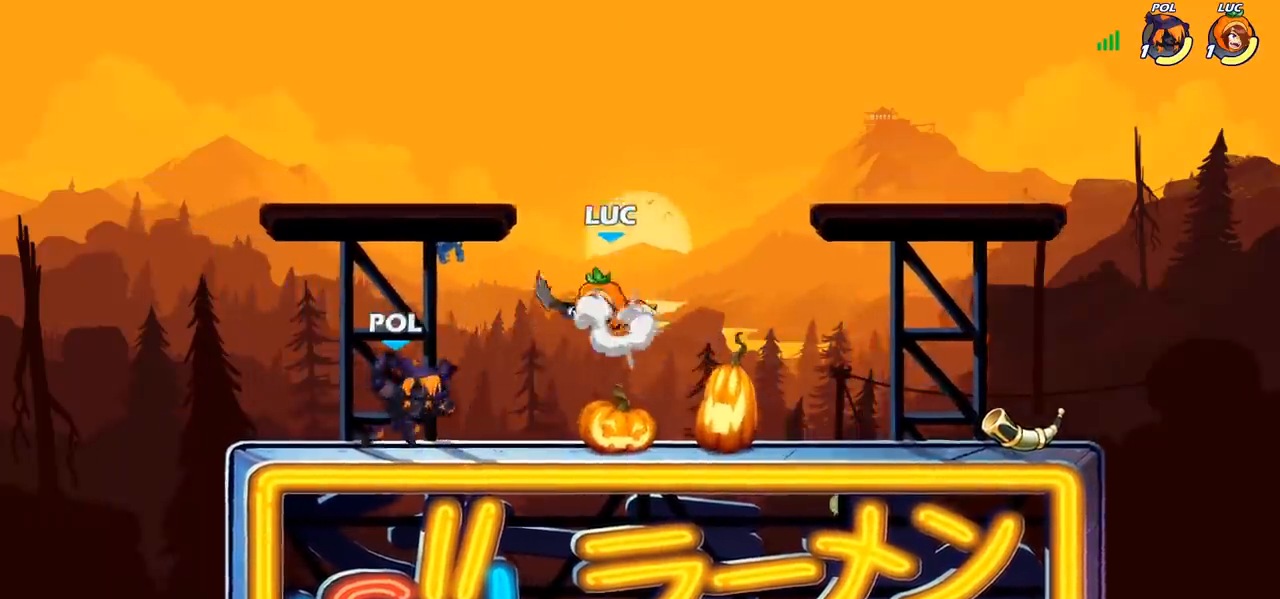
{"buttons": [], "left_stick": "left", "right_stick": "center", "events": [[83, "CROSS", "up"], [100, "left_stick", "up"], [200, "left_stick", "right"], [300, "left_stick", "down-left"], [433, "left_stick", "left"]]}
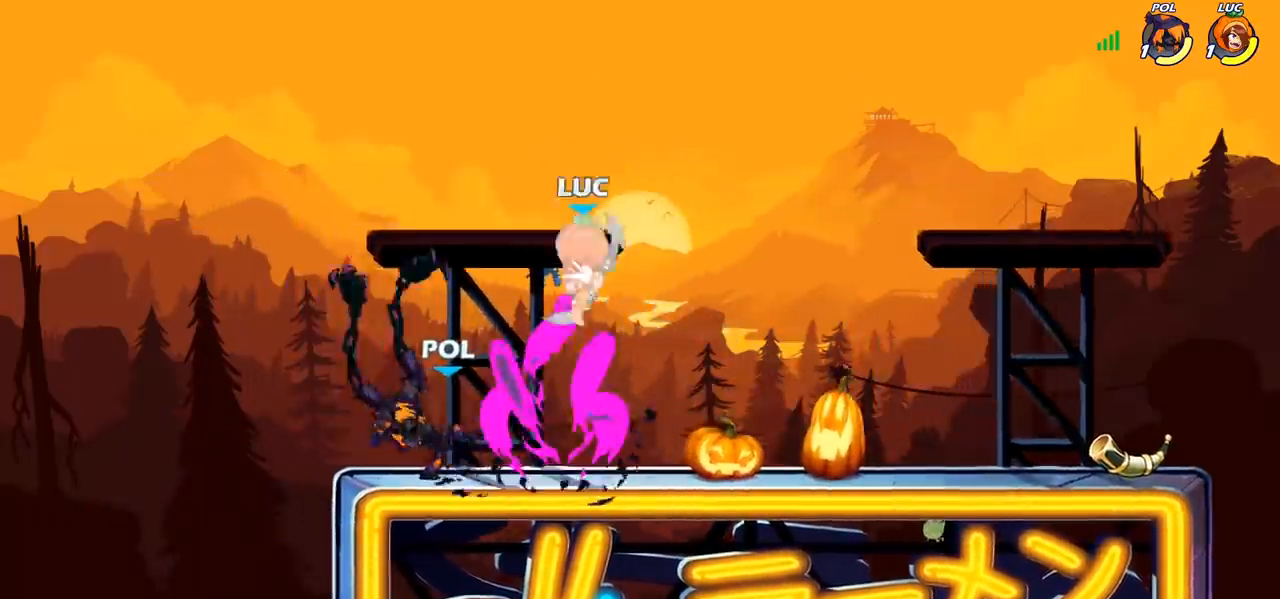
{"buttons": [], "left_stick": "right", "right_stick": "center", "events": [[267, "left_stick", "right"]]}
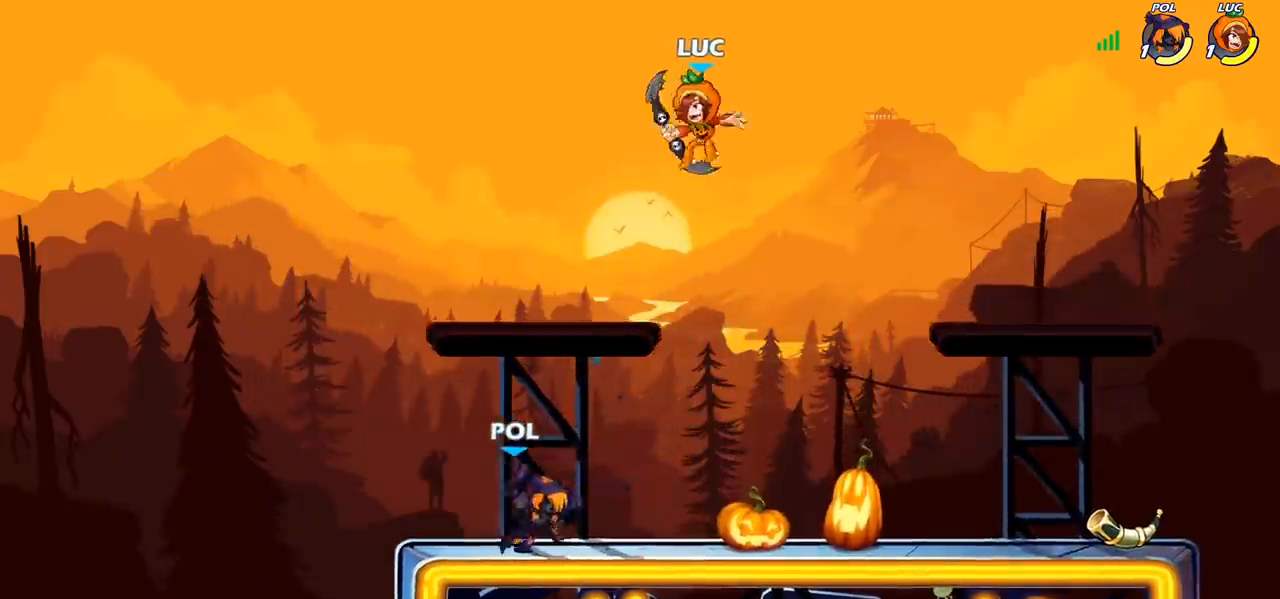
{"buttons": [], "left_stick": "left", "right_stick": "center", "events": [[283, "left_stick", "down"], [300, "CROSS", "down"], [367, "left_stick", "left"], [383, "CROSS", "up"]]}
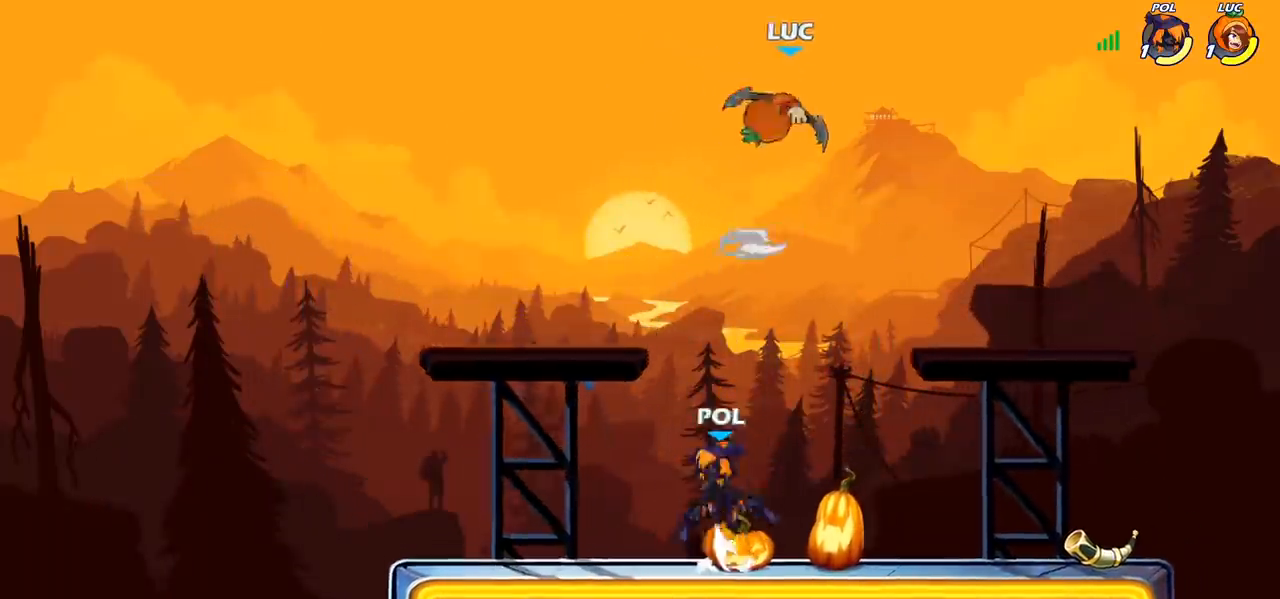
{"buttons": [], "left_stick": "right", "right_stick": "center", "events": [[17, "left_stick", "down-left"], [33, "L1", "down"], [83, "L1", "up"], [450, "left_stick", "down-right"], [500, "left_stick", "right"]]}
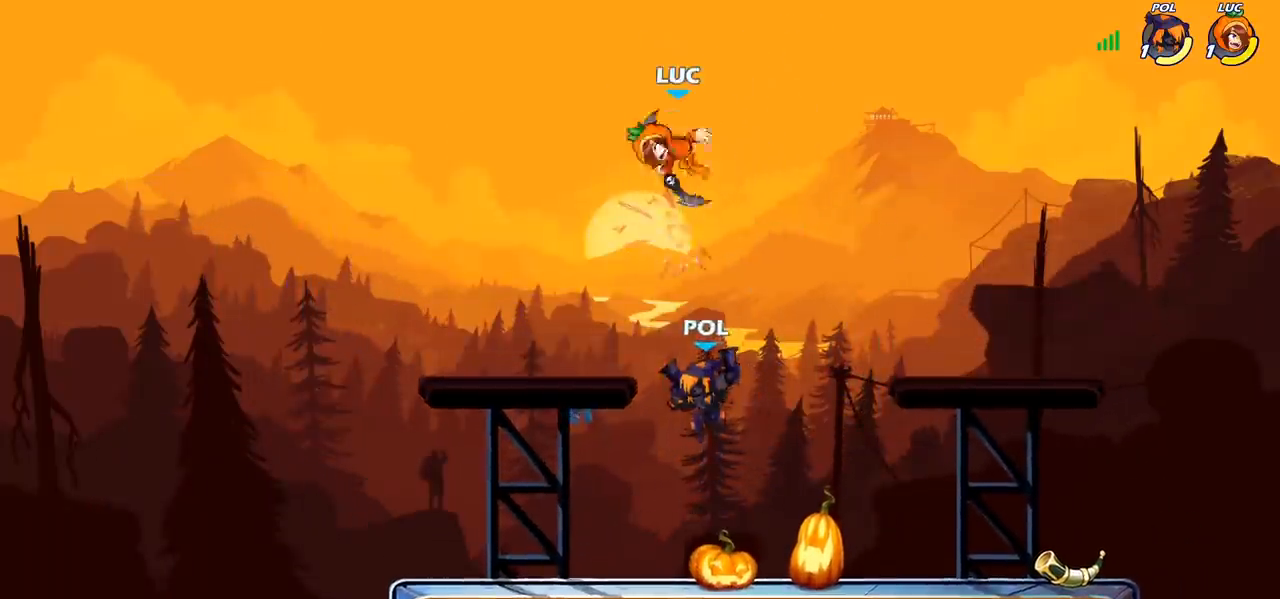
{"buttons": [], "left_stick": "down-left", "right_stick": "center", "events": [[50, "SQUARE", "down"], [117, "SQUARE", "up"], [183, "left_stick", "left"], [333, "left_stick", "down-left"]]}
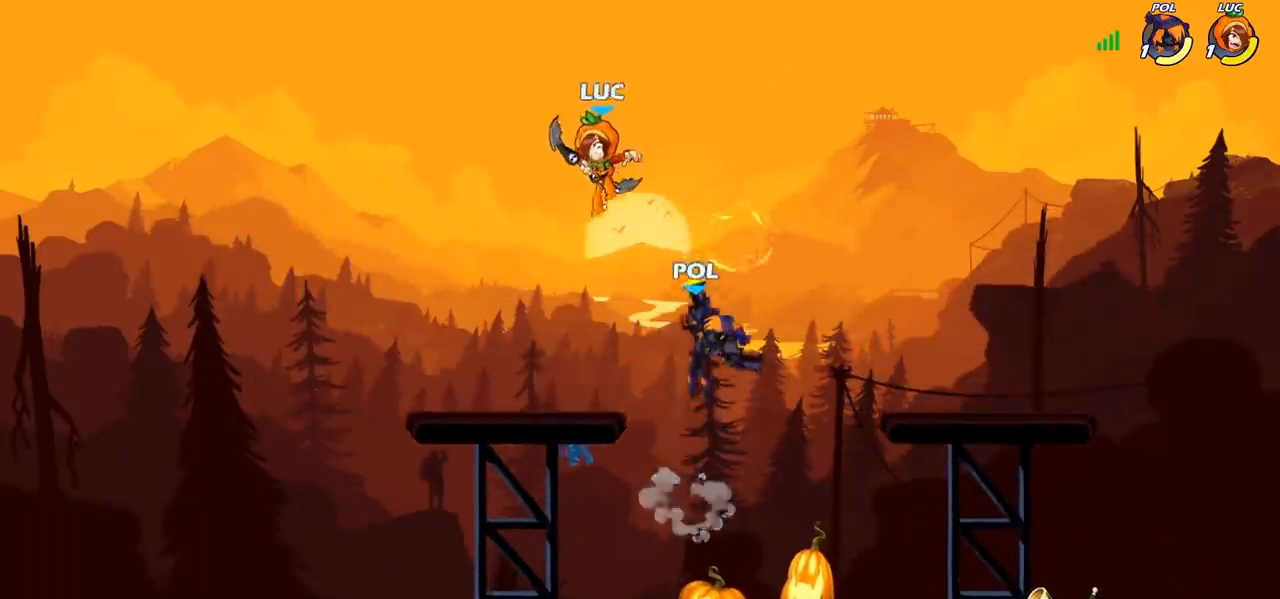
{"buttons": ["CIRCLE"], "left_stick": "right", "right_stick": "center", "events": [[150, "left_stick", "down-right"], [200, "left_stick", "right"], [317, "R2", "down"], [450, "CIRCLE", "down"], [500, "R2", "up"]]}
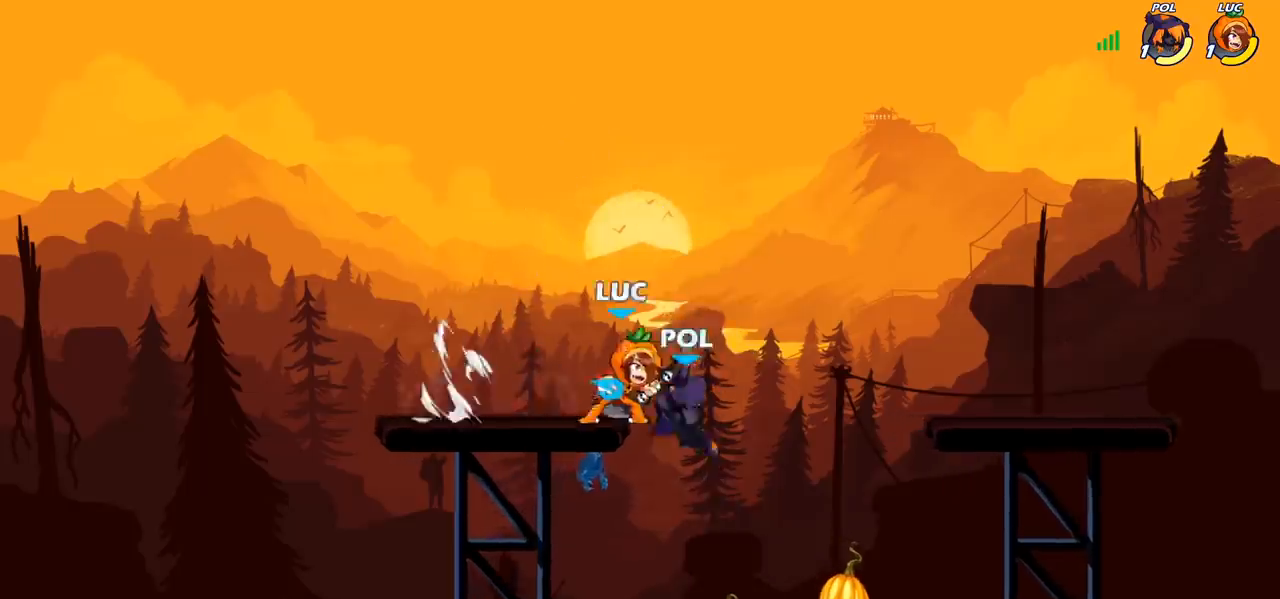
{"buttons": [], "left_stick": "center", "right_stick": "center", "events": [[83, "left_stick", "down"], [167, "left_stick", "down-left"], [317, "CIRCLE", "up"], [317, "left_stick", "center"]]}
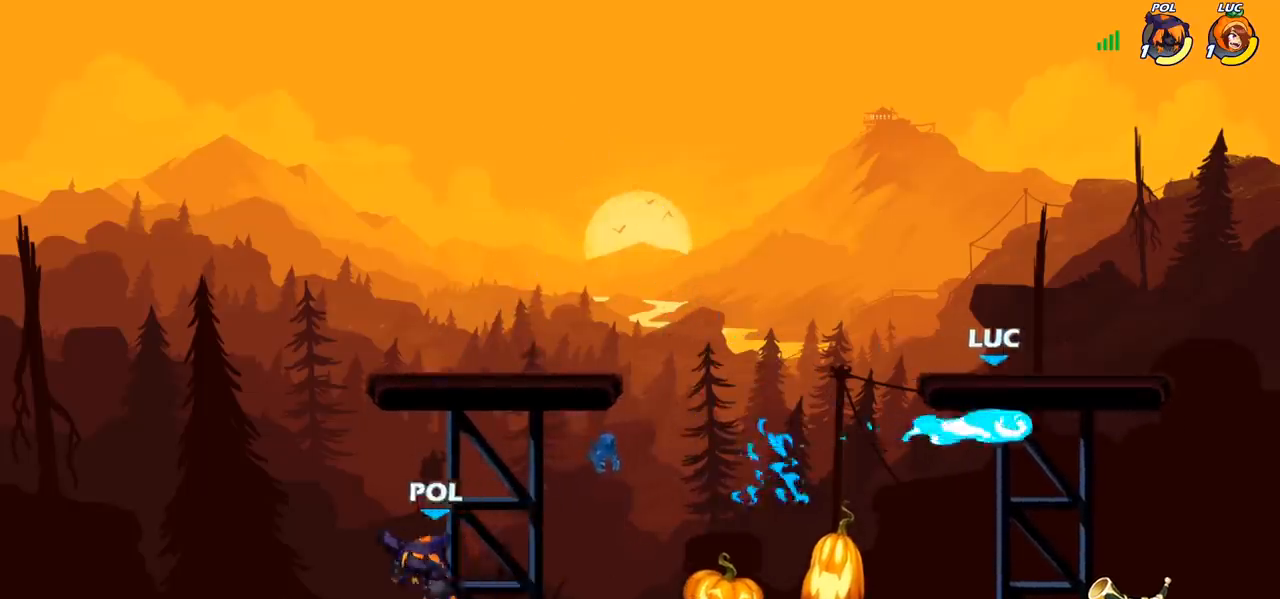
{"buttons": [], "left_stick": "left", "right_stick": "center", "events": [[317, "left_stick", "left"]]}
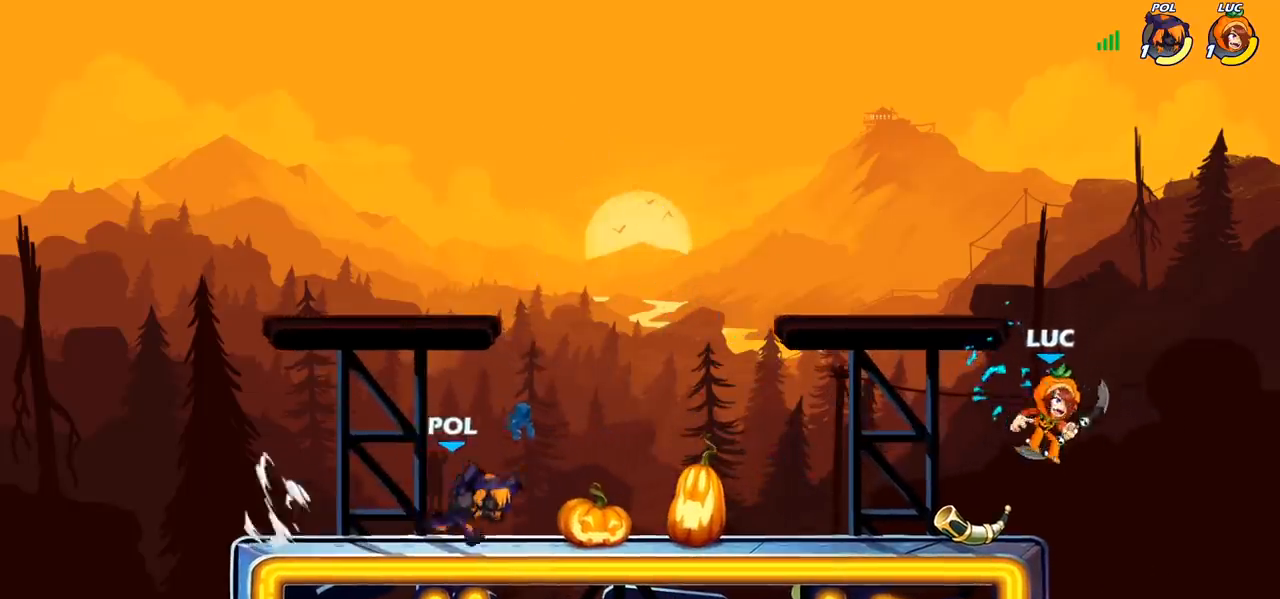
{"buttons": [], "left_stick": "left", "right_stick": "center", "events": [[233, "left_stick", "up-right"], [383, "left_stick", "left"]]}
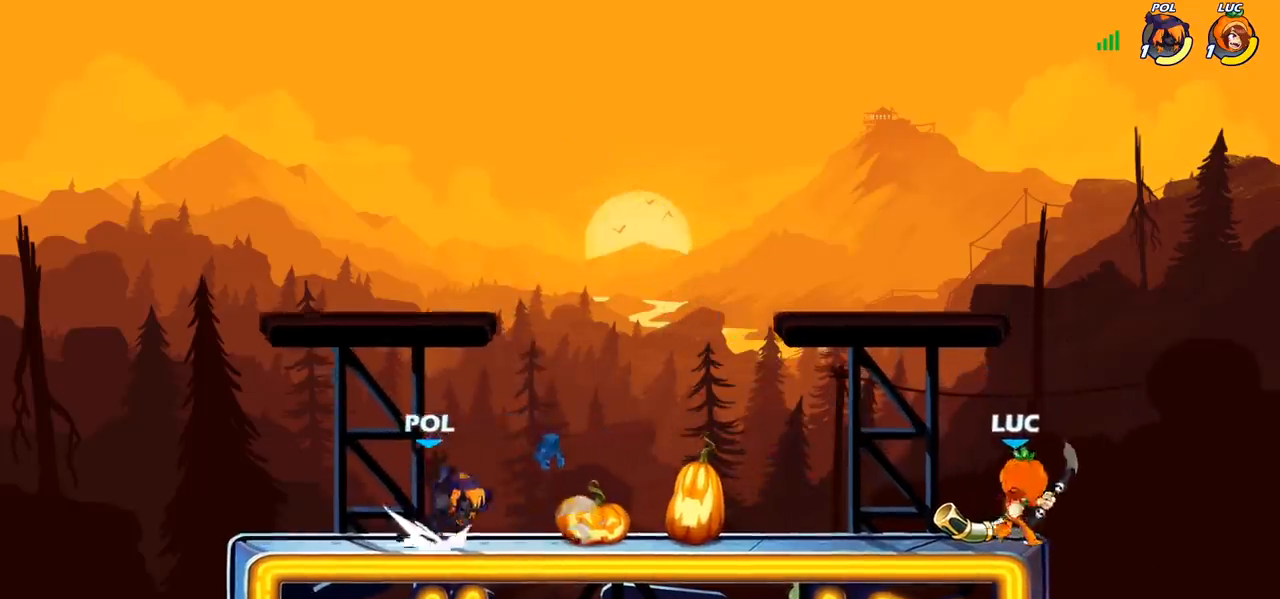
{"buttons": [], "left_stick": "center", "right_stick": "center", "events": [[117, "R1", "down"], [117, "R2", "down"], [133, "left_stick", "down-left"], [183, "SQUARE", "down"], [200, "R1", "up"], [217, "R2", "up"], [267, "SQUARE", "up"], [300, "left_stick", "center"], [367, "SQUARE", "down"], [450, "SQUARE", "up"]]}
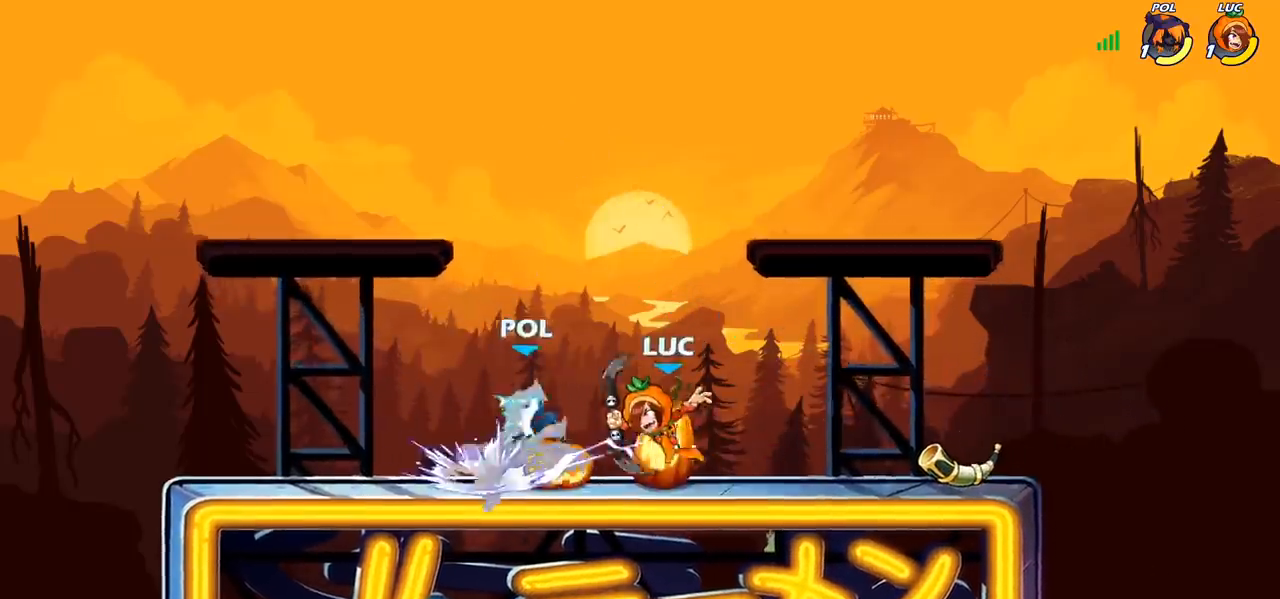
{"buttons": [], "left_stick": "left", "right_stick": "center", "events": [[233, "left_stick", "left"]]}
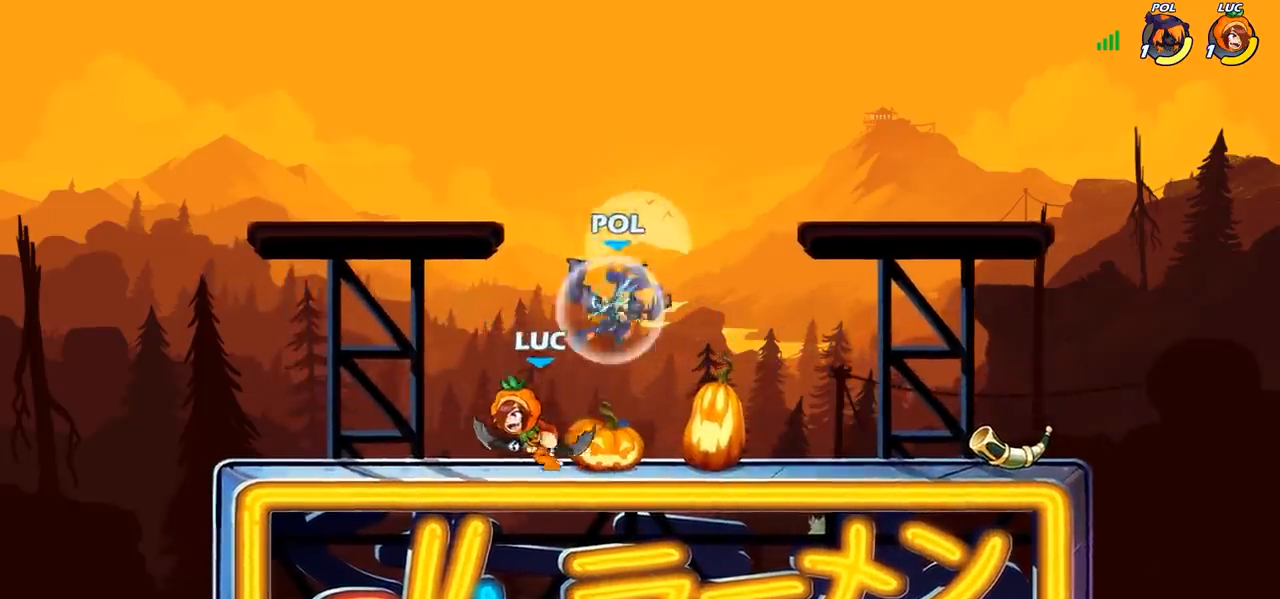
{"buttons": [], "left_stick": "right", "right_stick": "center", "events": [[100, "left_stick", "up"], [150, "left_stick", "right"], [217, "R2", "down"], [233, "R1", "down"], [317, "R1", "up"], [317, "R2", "up"], [333, "SQUARE", "down"], [417, "SQUARE", "up"]]}
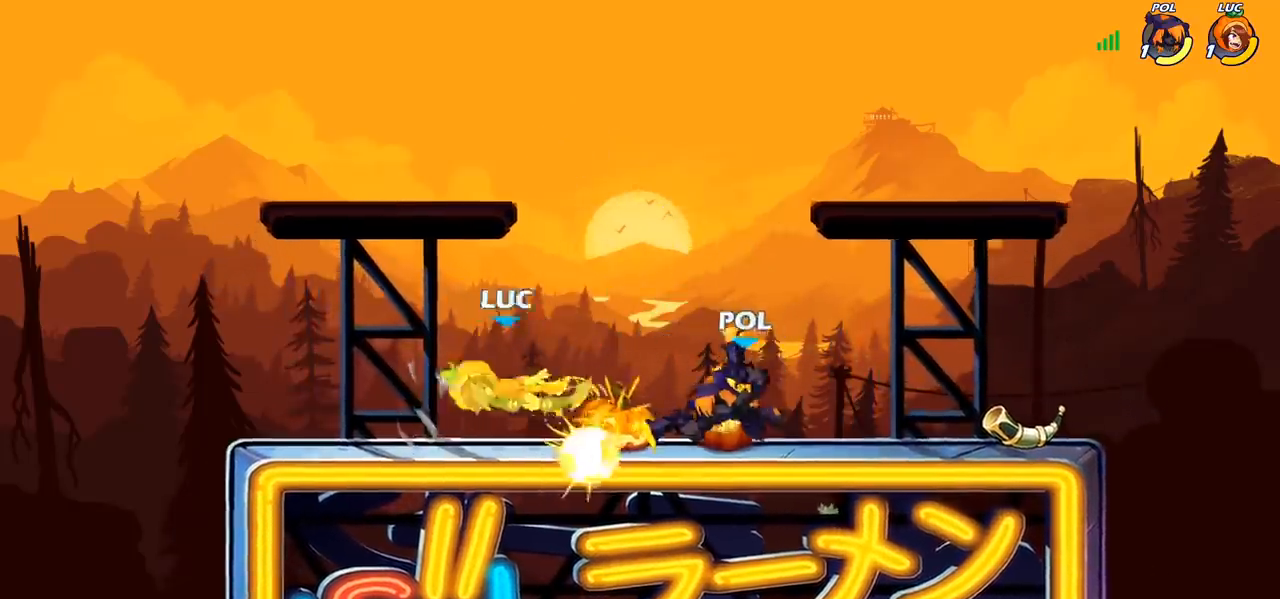
{"buttons": ["CROSS"], "left_stick": "up", "right_stick": "center", "events": [[67, "left_stick", "center"], [367, "CROSS", "down"], [367, "left_stick", "up"]]}
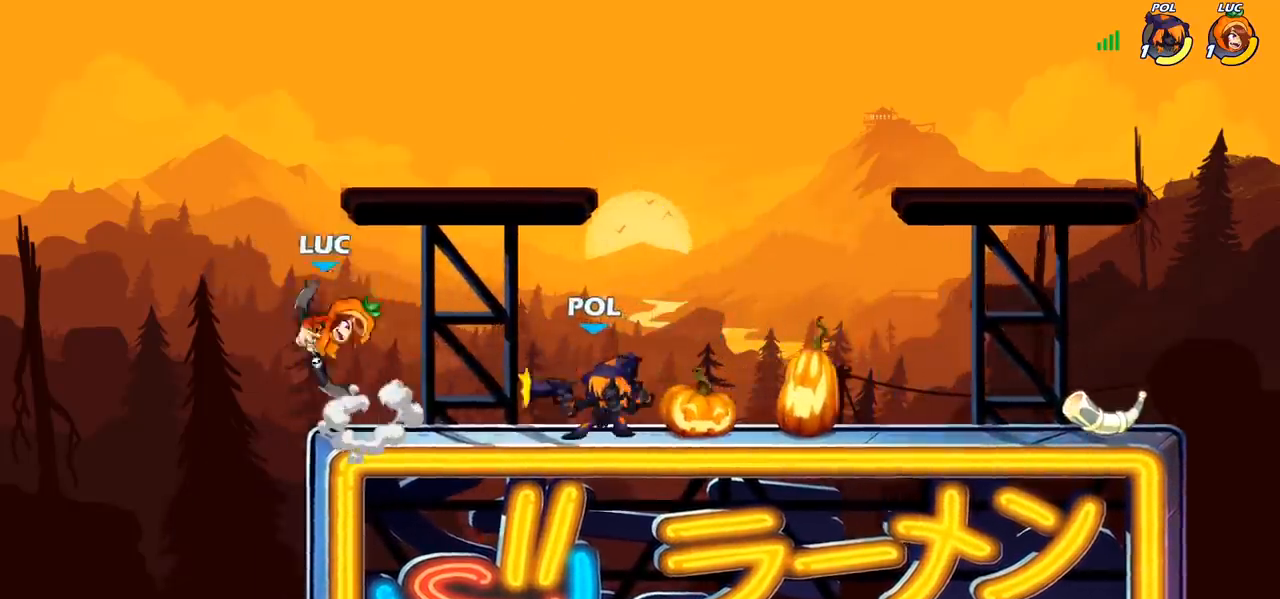
{"buttons": ["SQUARE"], "left_stick": "down-right", "right_stick": "center", "events": [[17, "CROSS", "up"], [250, "left_stick", "center"], [300, "left_stick", "right"], [483, "left_stick", "down-right"], [500, "SQUARE", "down"]]}
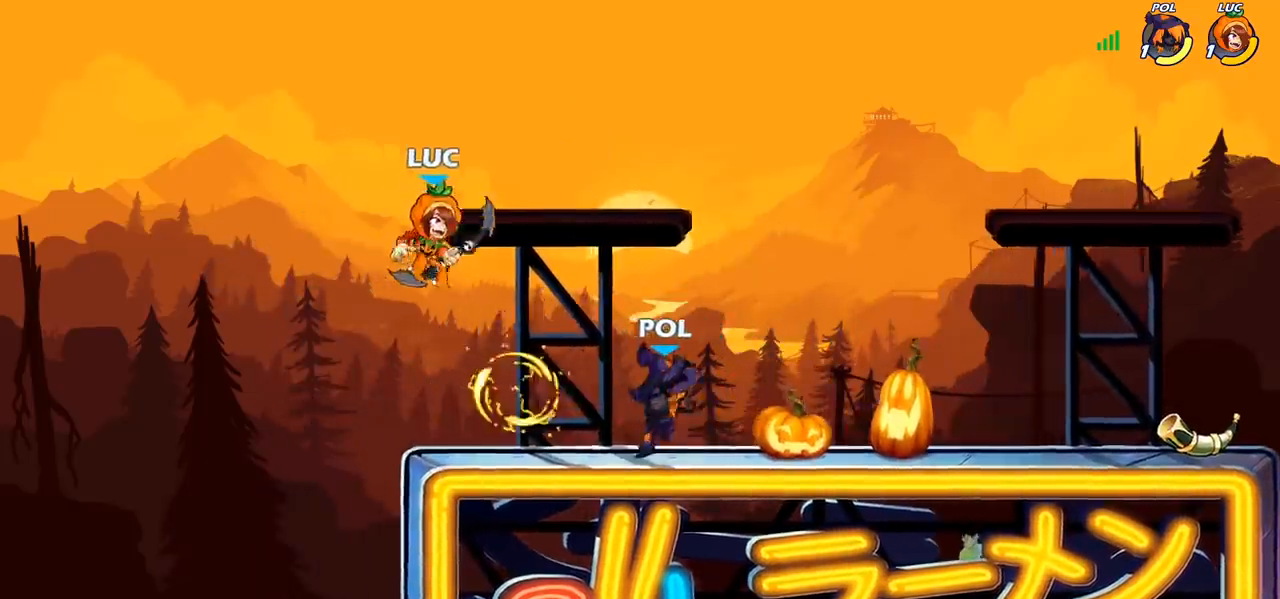
{"buttons": [], "left_stick": "left", "right_stick": "center", "events": [[17, "left_stick", "down"], [67, "SQUARE", "up"], [83, "left_stick", "center"], [367, "left_stick", "left"]]}
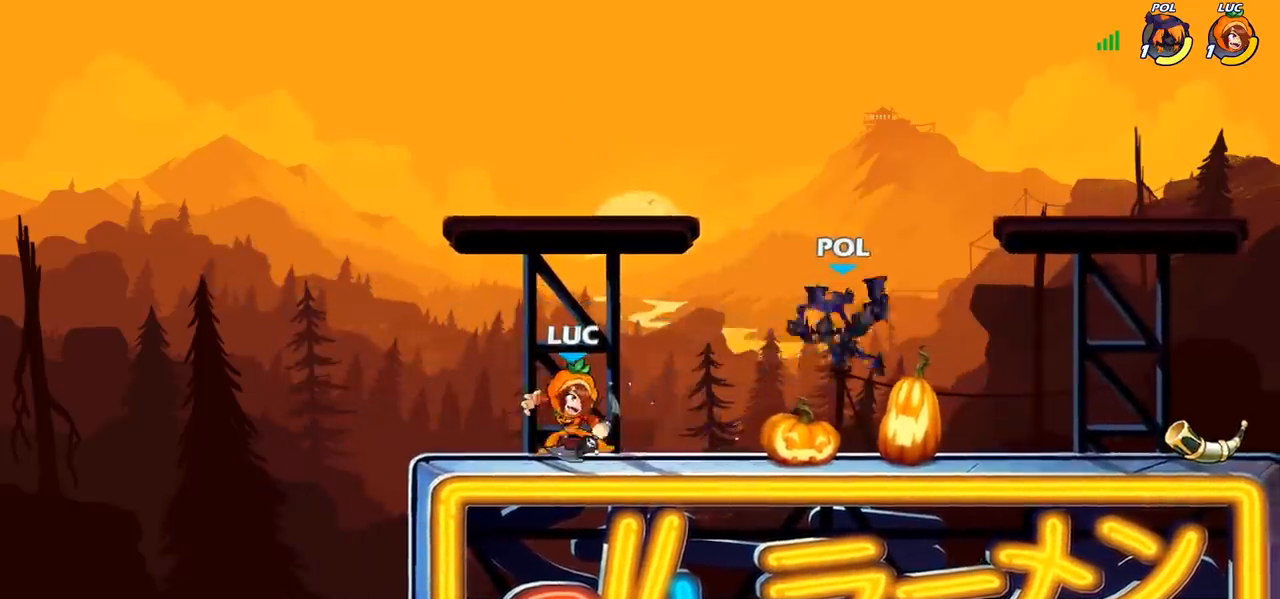
{"buttons": ["SQUARE"], "left_stick": "right", "right_stick": "center", "events": [[367, "left_stick", "right"], [467, "SQUARE", "down"]]}
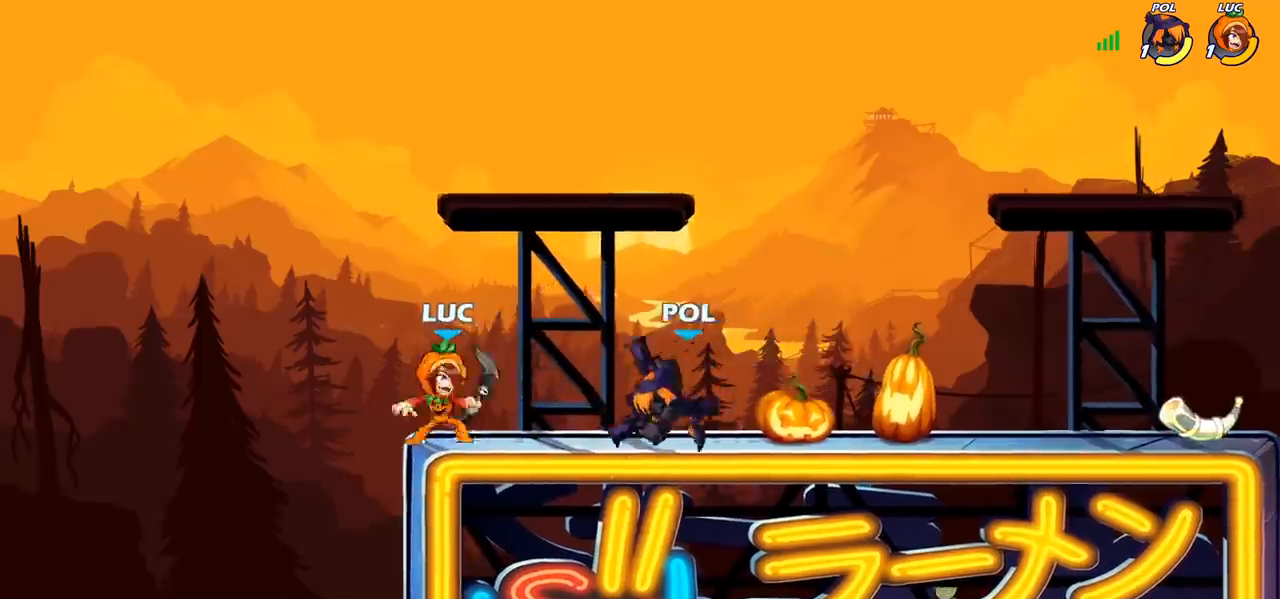
{"buttons": [], "left_stick": "down", "right_stick": "center", "events": [[33, "SQUARE", "up"], [150, "left_stick", "center"], [467, "left_stick", "down"]]}
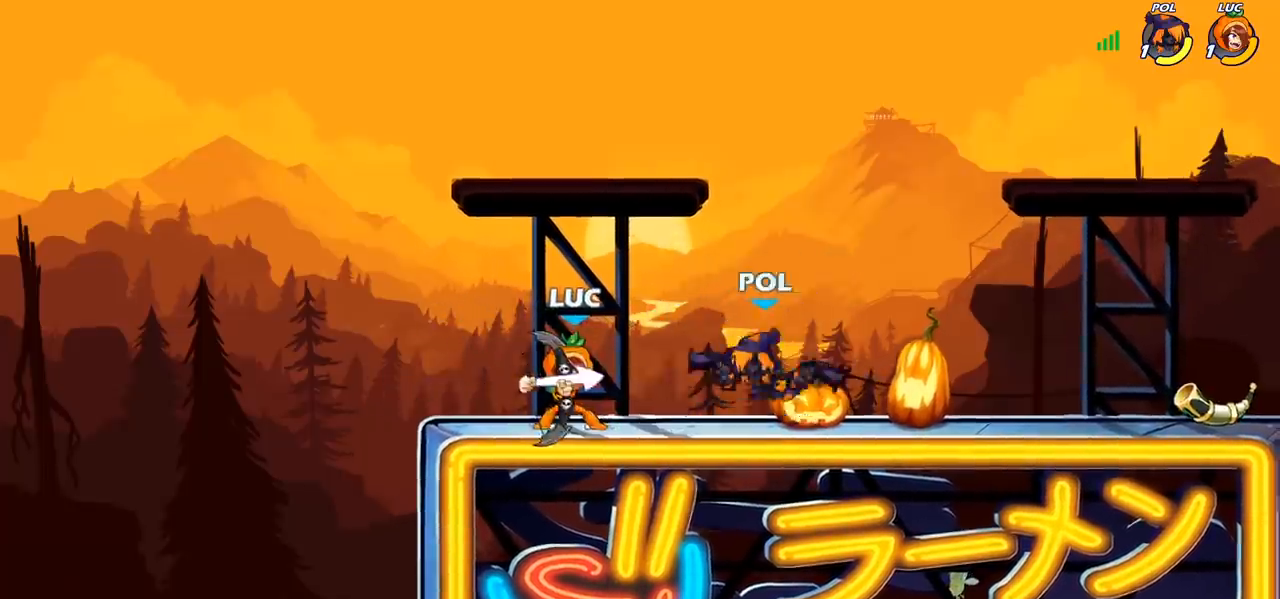
{"buttons": ["SQUARE"], "left_stick": "center", "right_stick": "center", "events": [[17, "SQUARE", "down"], [117, "SQUARE", "up"], [183, "SQUARE", "down"], [217, "left_stick", "center"], [267, "SQUARE", "up"], [333, "SQUARE", "down"], [417, "SQUARE", "up"], [483, "SQUARE", "down"]]}
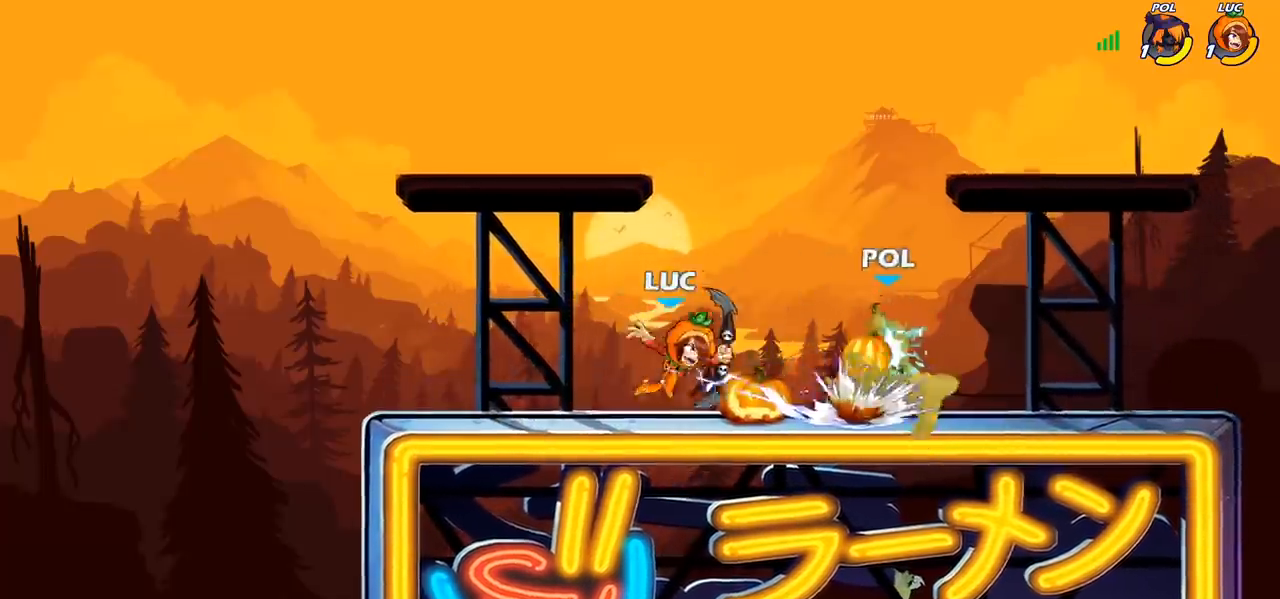
{"buttons": [], "left_stick": "center", "right_stick": "center", "events": [[67, "SQUARE", "up"], [133, "SQUARE", "down"], [217, "SQUARE", "up"]]}
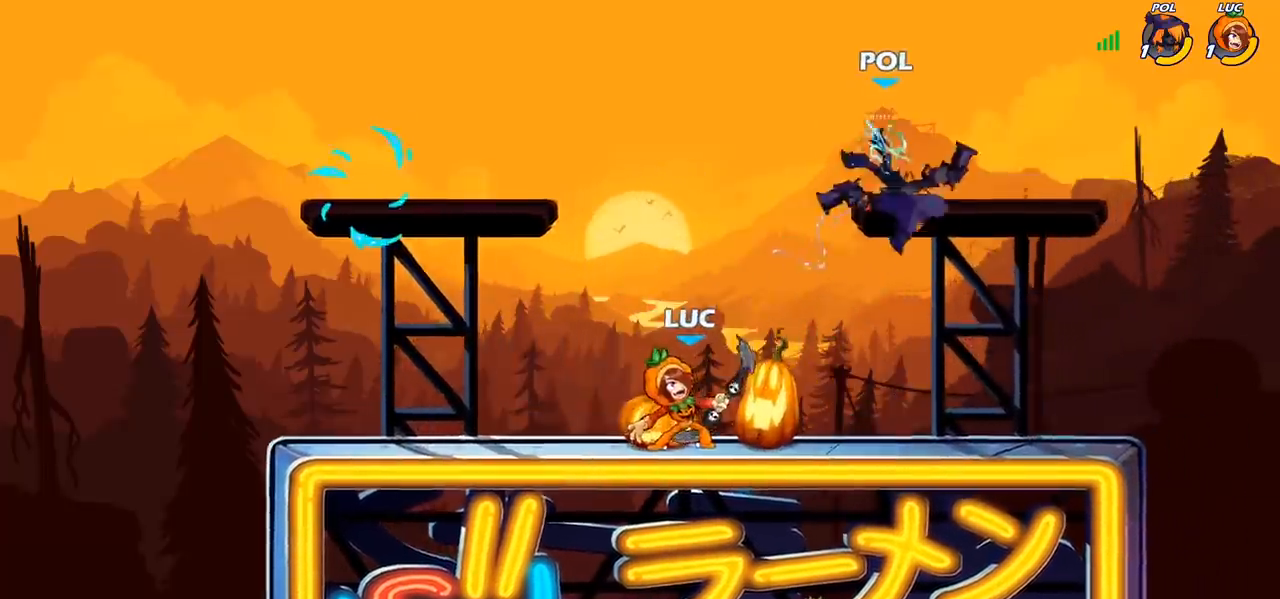
{"buttons": [], "left_stick": "center", "right_stick": "center", "events": [[33, "CROSS", "down"], [33, "left_stick", "right"], [117, "left_stick", "up-right"], [183, "CROSS", "up"], [233, "left_stick", "center"], [317, "R2", "down"], [333, "R1", "down"], [333, "left_stick", "down"], [350, "CIRCLE", "down"], [417, "R1", "up"], [433, "CIRCLE", "up"], [433, "R2", "up"], [467, "left_stick", "center"]]}
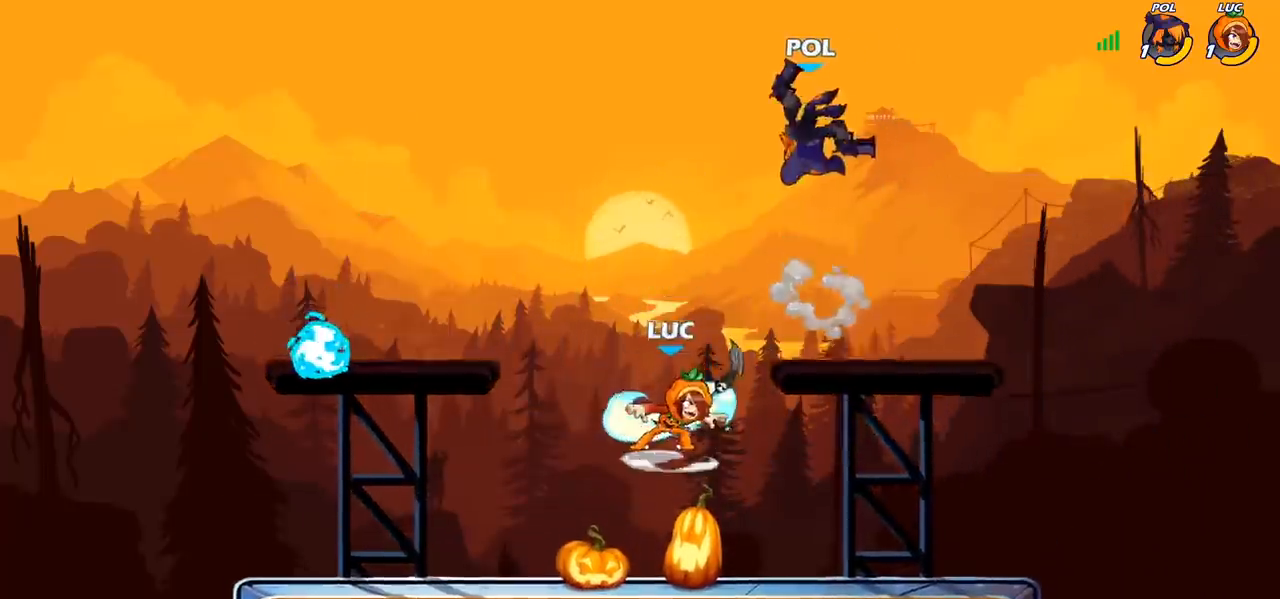
{"buttons": [], "left_stick": "center", "right_stick": "center", "events": []}
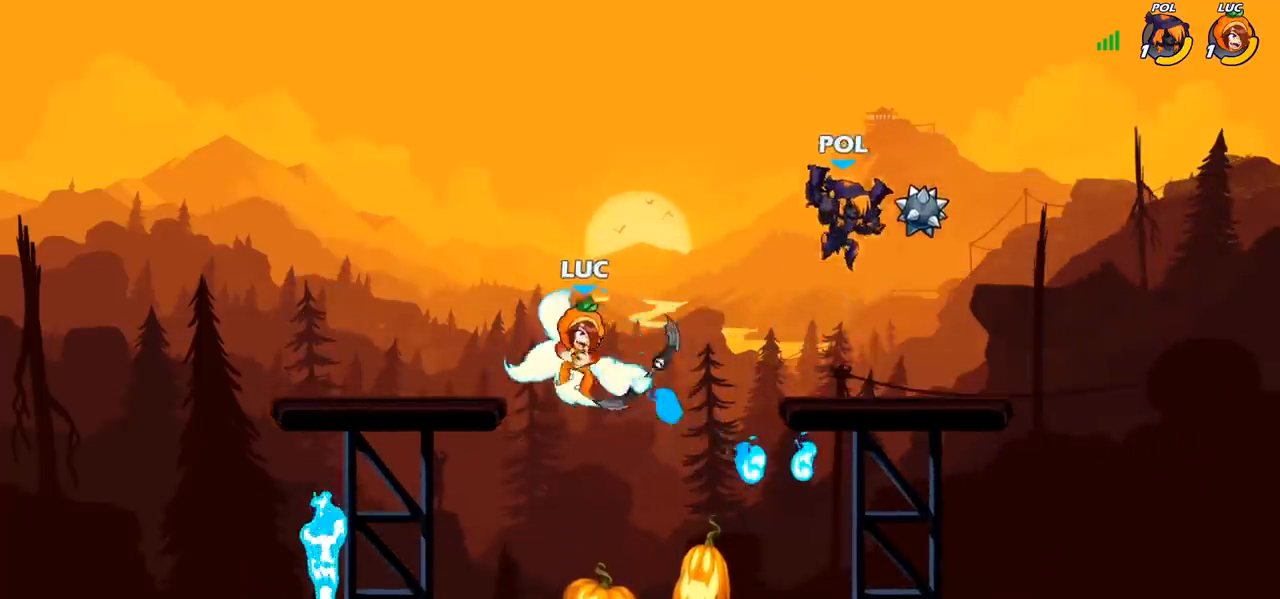
{"buttons": [], "left_stick": "down-left", "right_stick": "center", "events": [[50, "left_stick", "left"], [167, "left_stick", "down-left"]]}
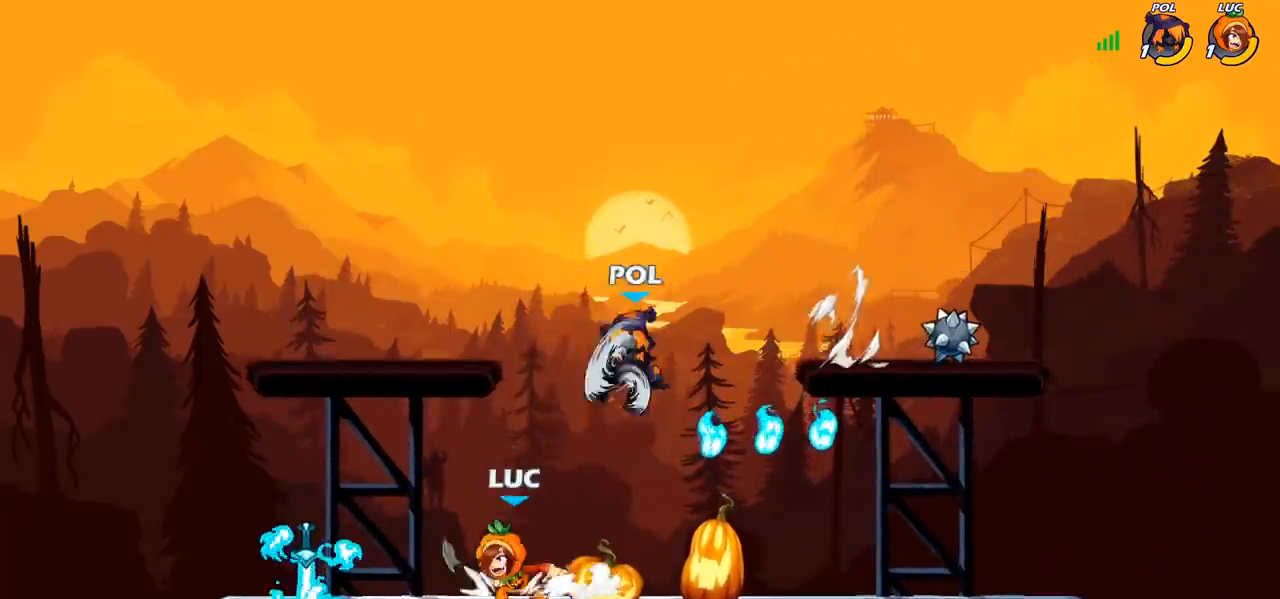
{"buttons": [], "left_stick": "center", "right_stick": "center", "events": [[50, "left_stick", "up-left"], [317, "left_stick", "right"], [350, "SQUARE", "down"], [400, "SQUARE", "up"], [500, "left_stick", "center"]]}
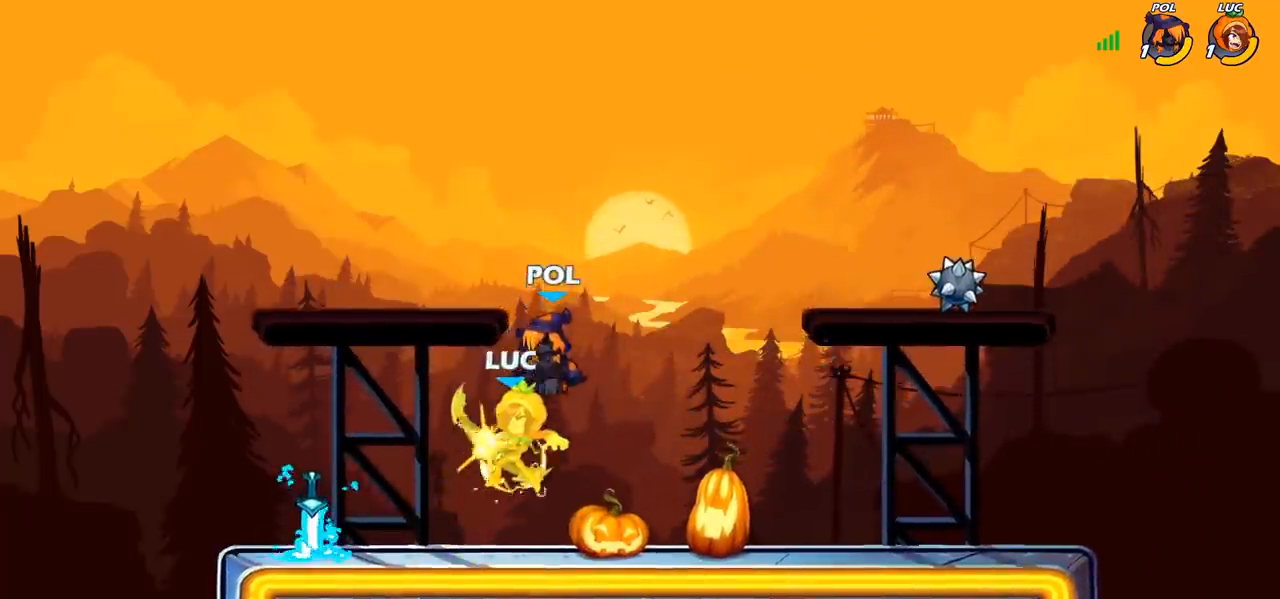
{"buttons": ["R2"], "left_stick": "up", "right_stick": "center", "events": [[133, "left_stick", "right"], [333, "CROSS", "down"], [383, "left_stick", "up"], [433, "CROSS", "up"], [450, "R2", "down"]]}
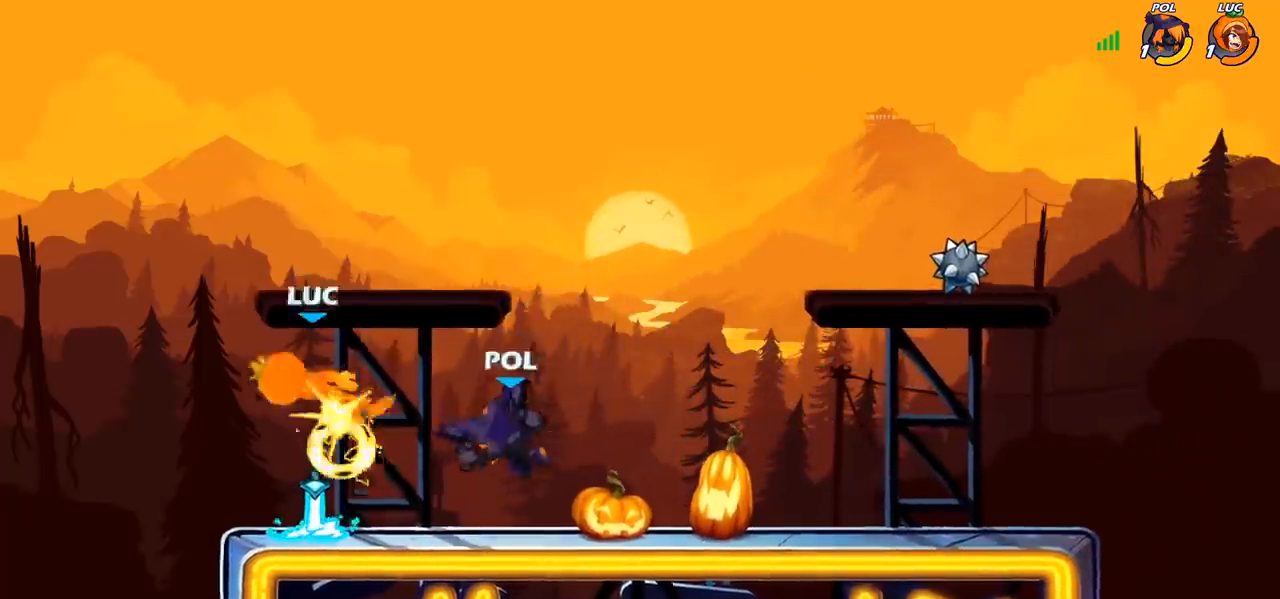
{"buttons": ["CIRCLE"], "left_stick": "right", "right_stick": "center", "events": [[100, "left_stick", "left"], [117, "R2", "up"], [300, "left_stick", "right"], [500, "CIRCLE", "down"]]}
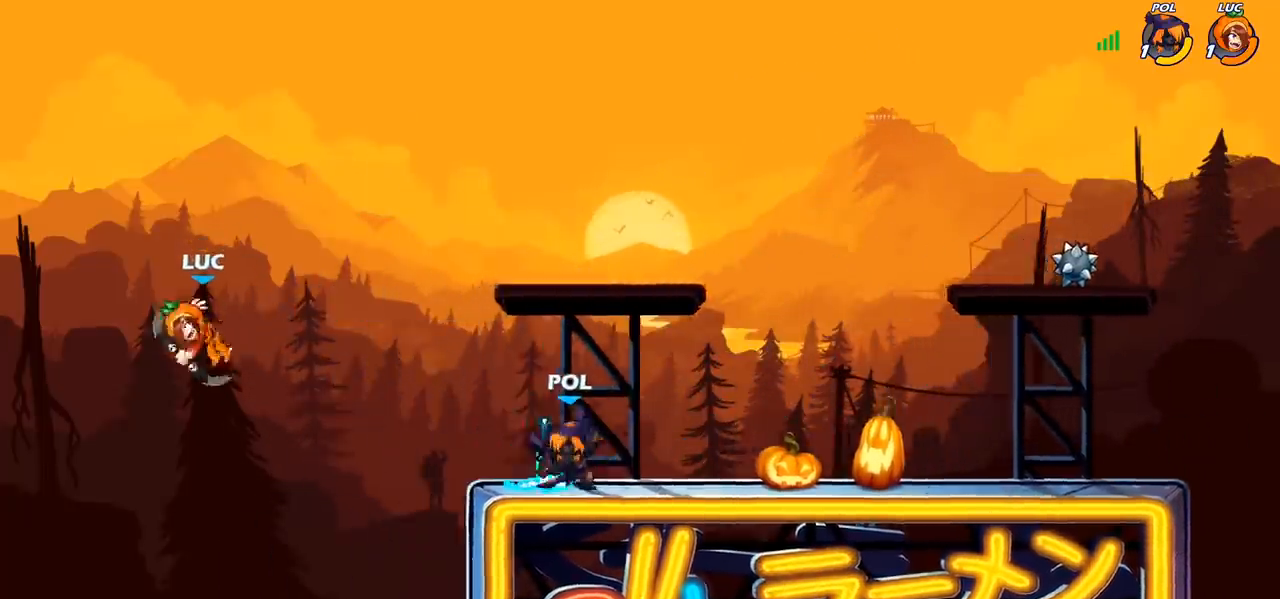
{"buttons": [], "left_stick": "up-left", "right_stick": "center", "events": [[83, "left_stick", "center"], [100, "CIRCLE", "up"], [450, "left_stick", "up-left"]]}
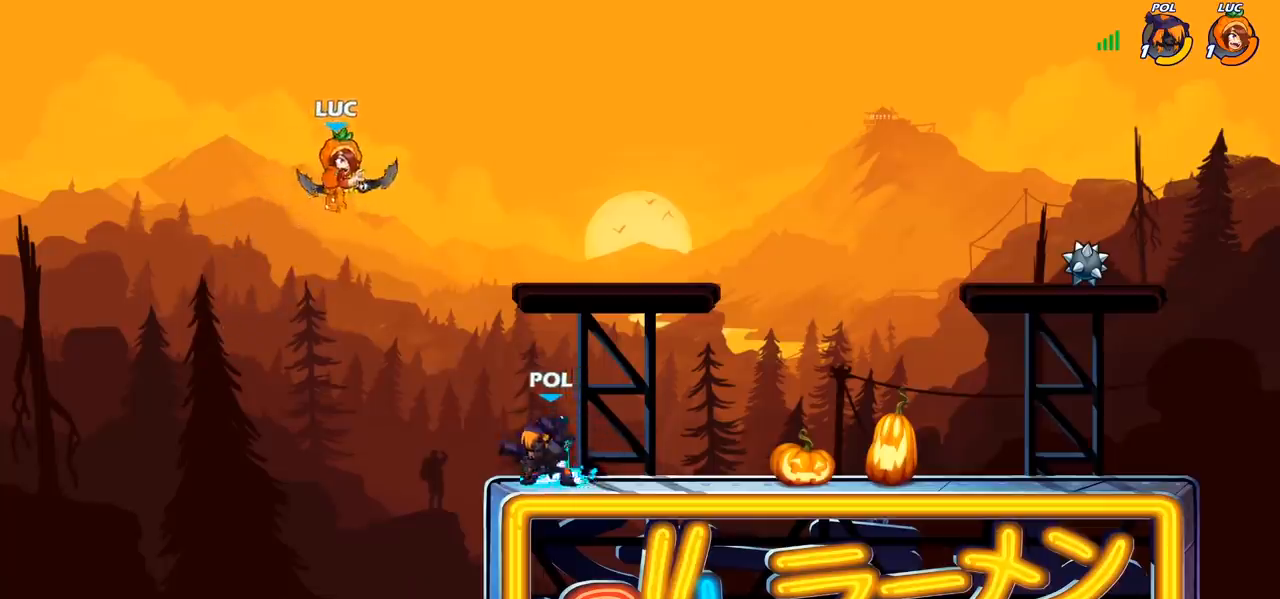
{"buttons": [], "left_stick": "down-right", "right_stick": "center", "events": [[200, "left_stick", "up"], [250, "left_stick", "up-left"], [383, "left_stick", "down"], [500, "left_stick", "down-right"]]}
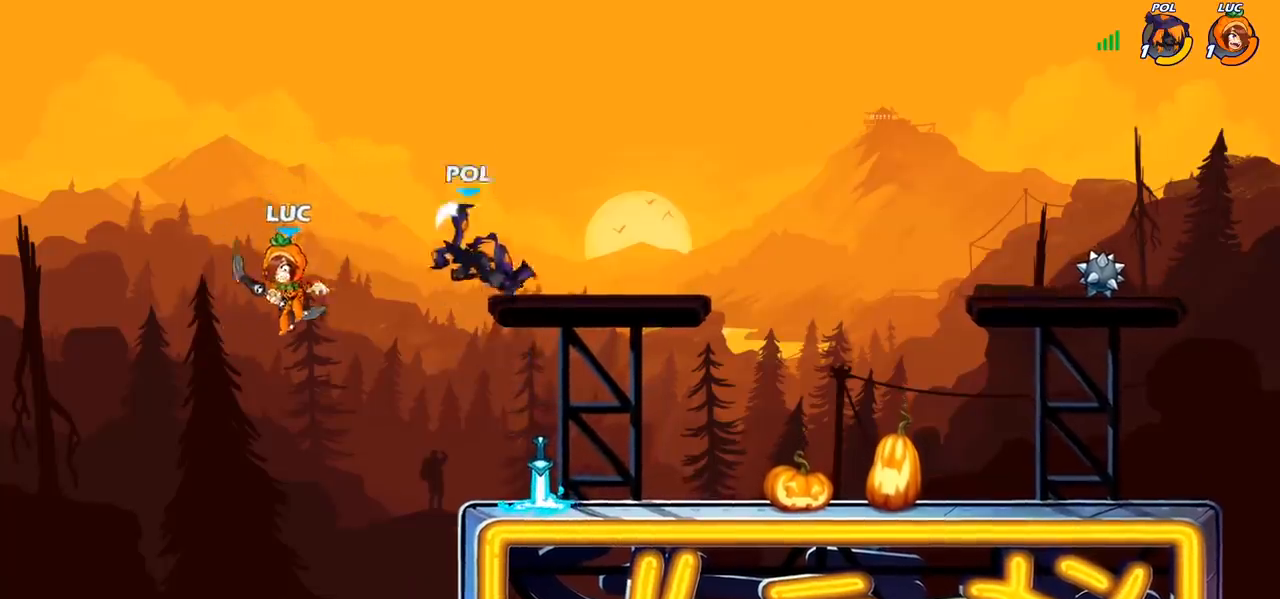
{"buttons": ["CROSS"], "left_stick": "right", "right_stick": "center", "events": [[183, "left_stick", "right"], [217, "CROSS", "down"], [350, "CROSS", "up"], [433, "CROSS", "down"]]}
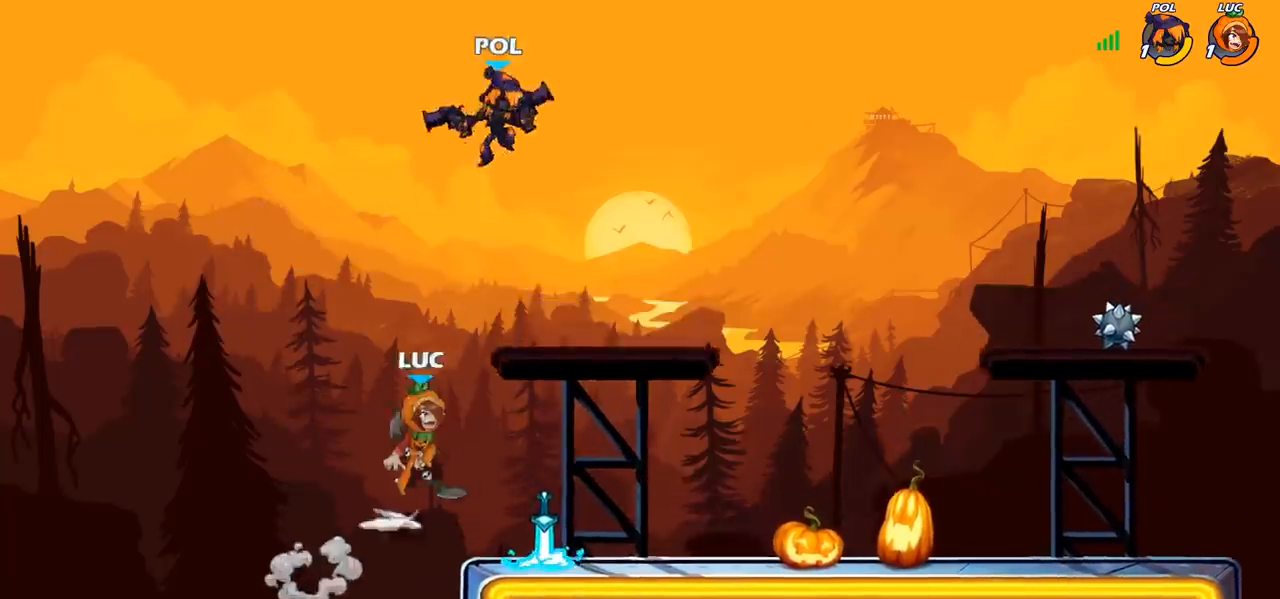
{"buttons": ["CIRCLE", "R2"], "left_stick": "center", "right_stick": "center", "events": [[17, "R1", "down"], [100, "R1", "up"], [150, "left_stick", "up"], [217, "CROSS", "up"], [217, "left_stick", "up-left"], [317, "left_stick", "up-right"], [450, "left_stick", "center"], [483, "R2", "down"], [500, "CIRCLE", "down"]]}
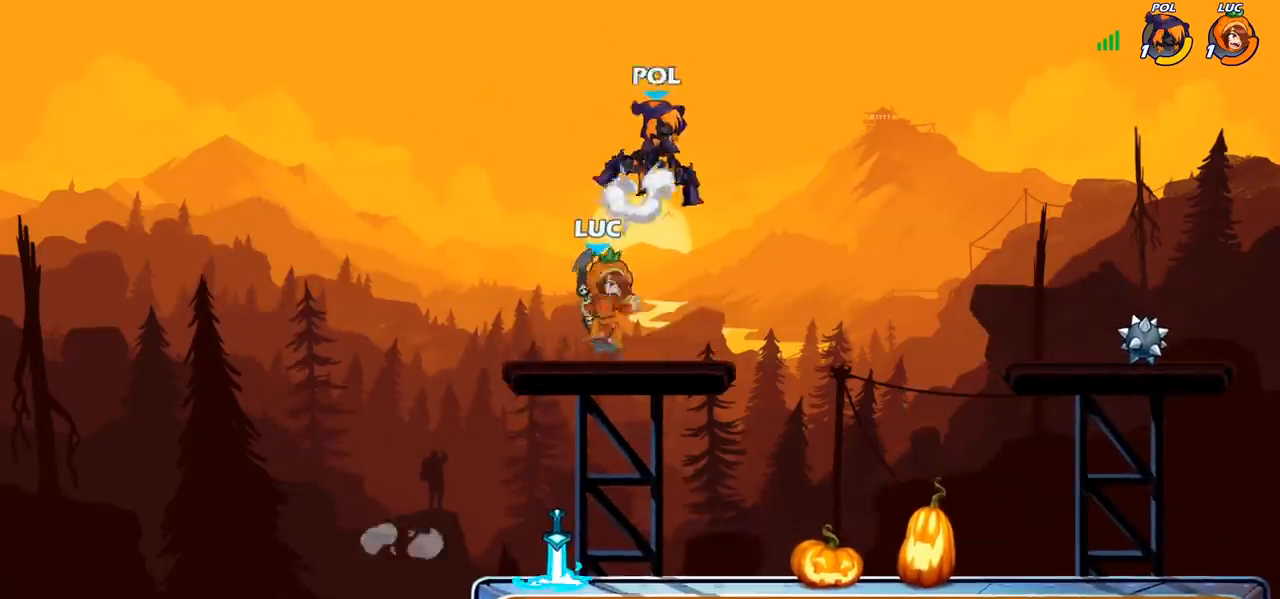
{"buttons": [], "left_stick": "up-right", "right_stick": "center", "events": [[83, "CIRCLE", "up"], [83, "R2", "up"], [367, "left_stick", "up-right"]]}